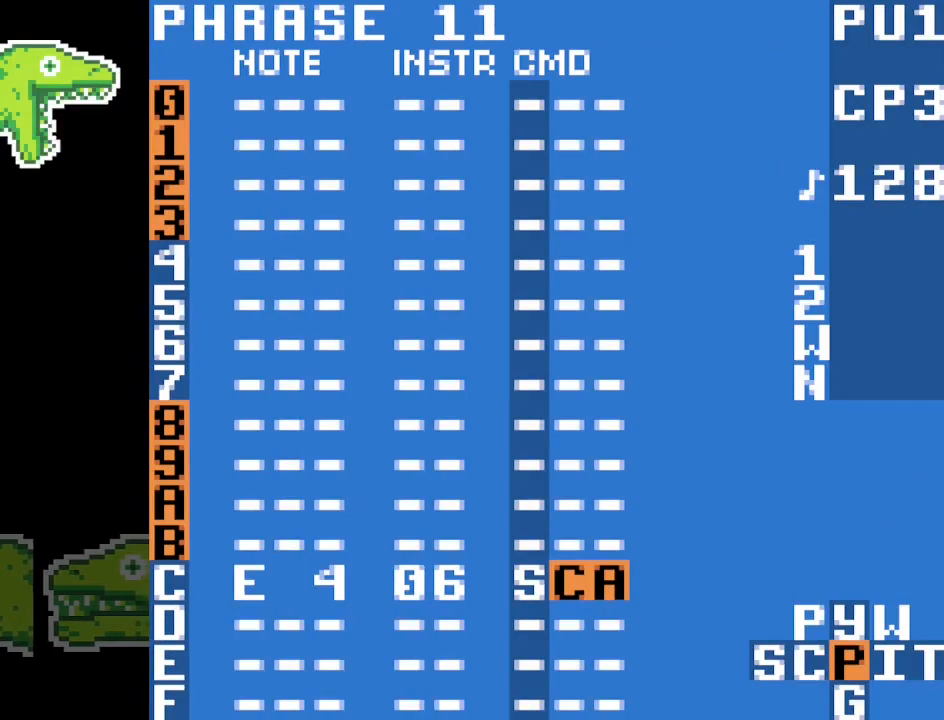
Gameplay with a controller (Nintendo layout); each line is a JSON object with the inputs held at the frame after it. "events" lists button and stick changes between this image and that frame as [ms after this image, input, new state], when the widget could be followed in between. Not read: DPAD_DOWN DPAD_RIGHT L3 R3.
{"buttons": ["A"], "events": [[167, "A", "down"]]}
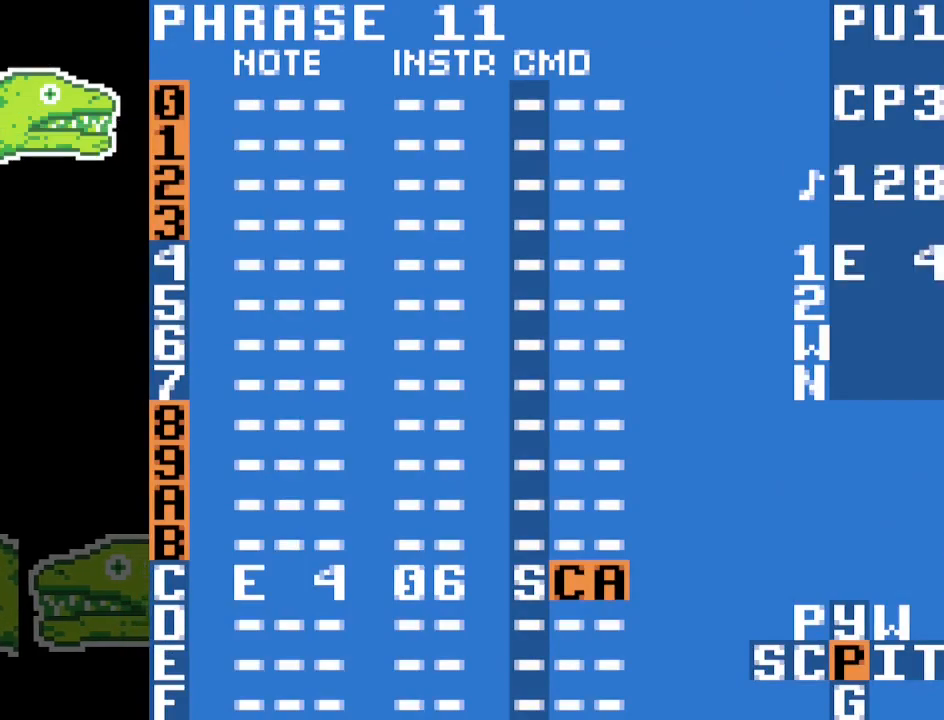
{"buttons": ["A"], "events": []}
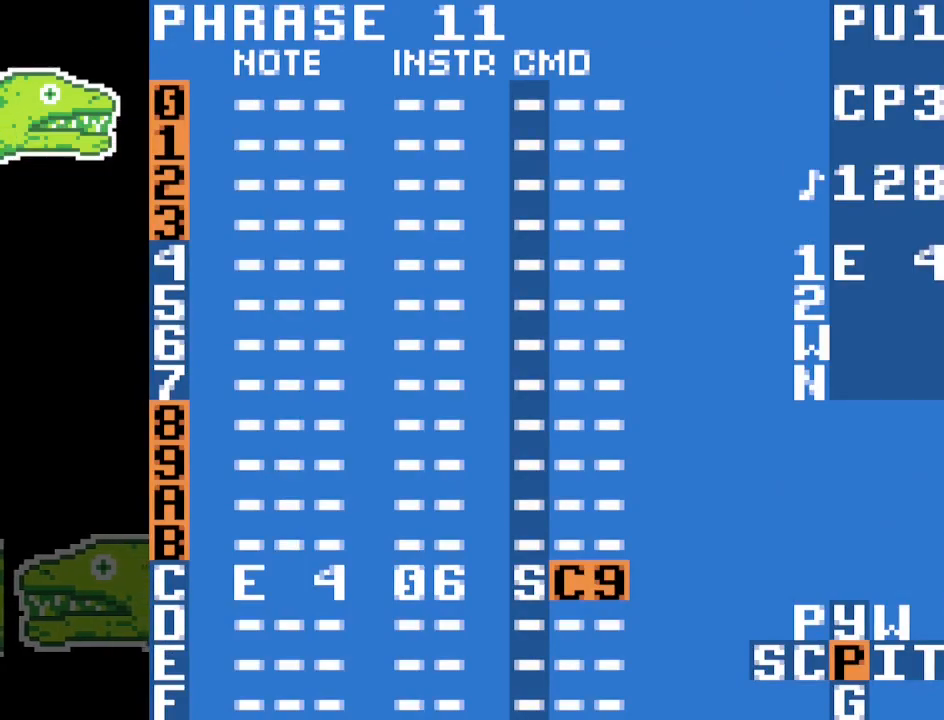
{"buttons": ["A"], "events": []}
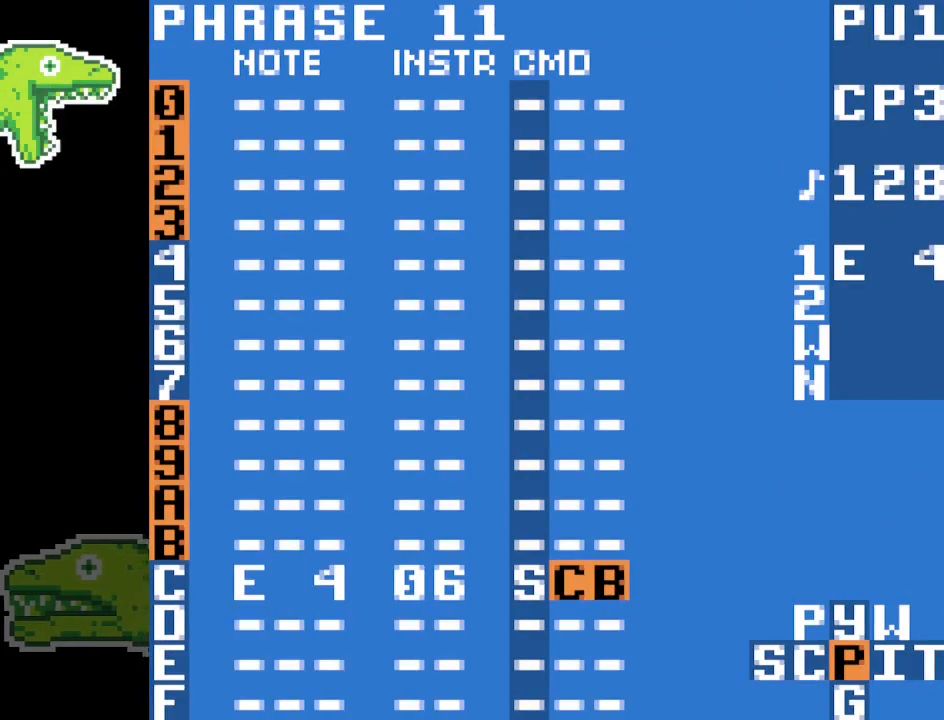
{"buttons": [], "events": [[433, "A", "up"]]}
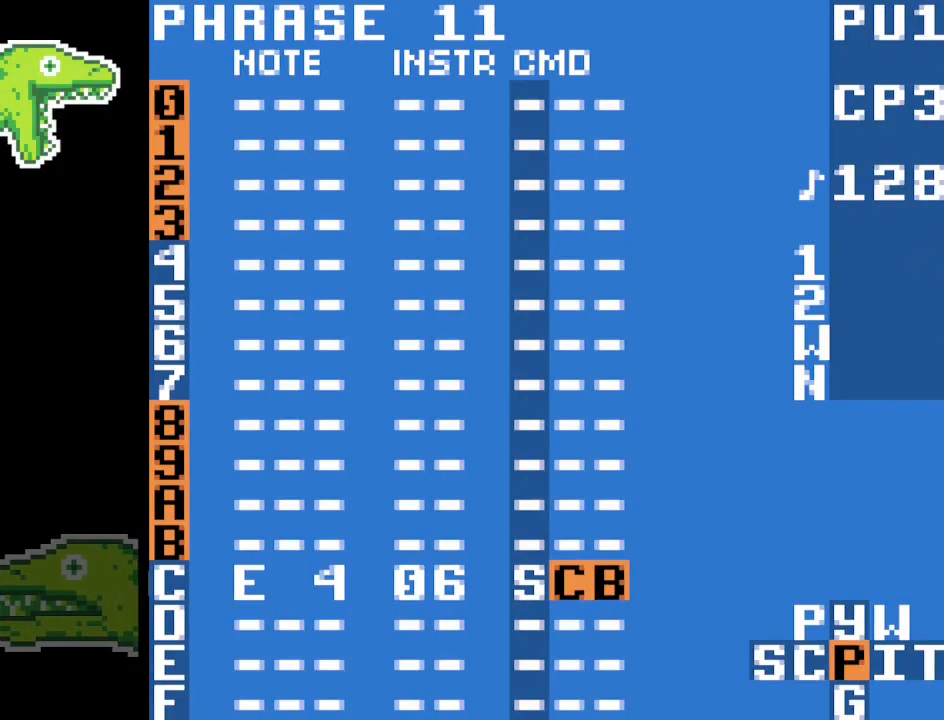
{"buttons": ["A"], "events": [[117, "A", "down"]]}
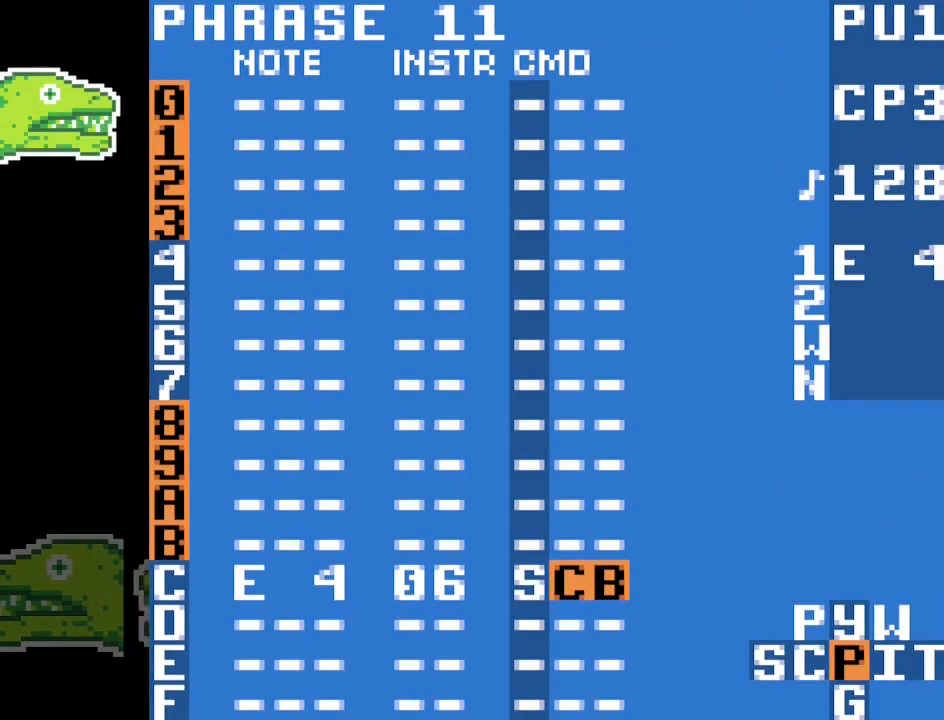
{"buttons": ["A"], "events": []}
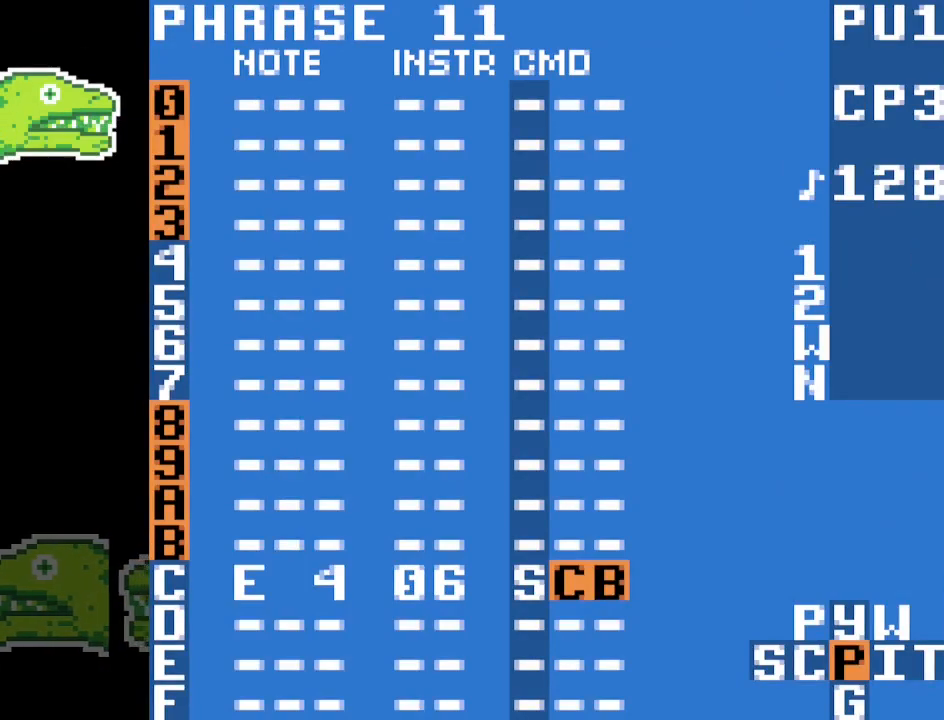
{"buttons": [], "events": [[33, "A", "up"]]}